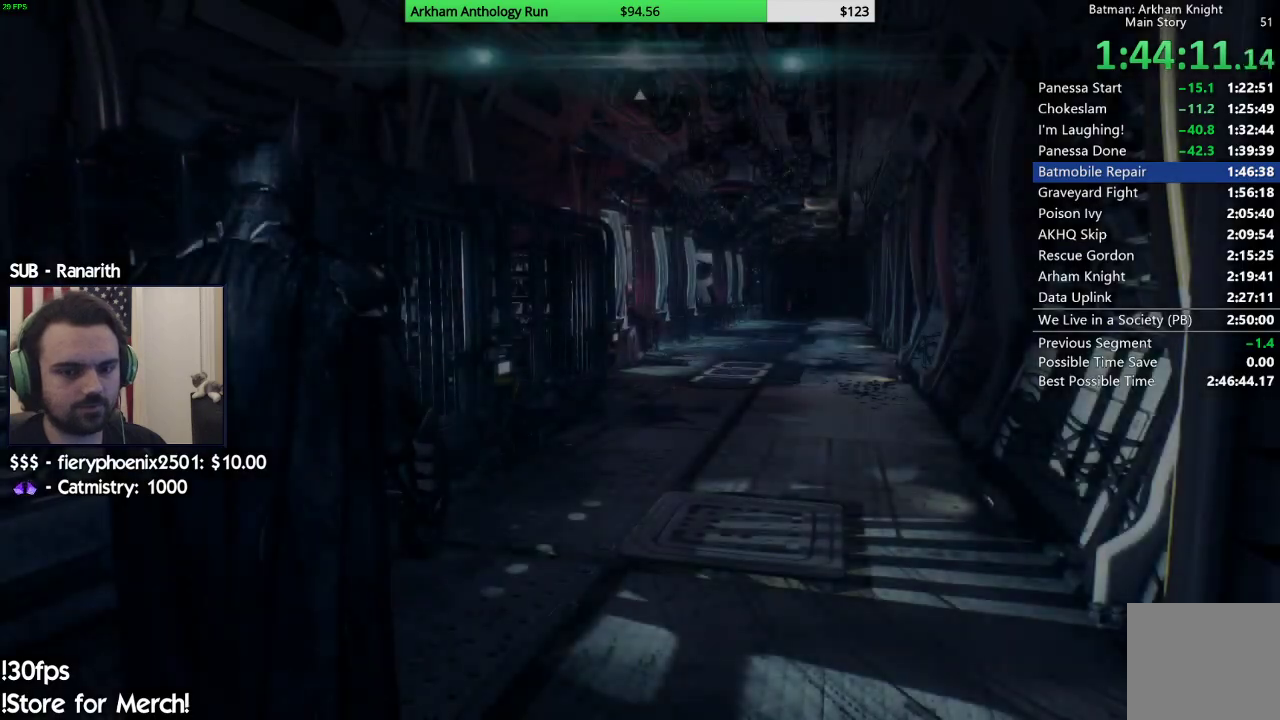
Gameplay with a controller (Xbox layout); each line is a JSON object with the inputs held at the frame after it. "events" lists button and stick changes between this image and that frame as [ms after this image, input, new state], when the widget could be followed in between.
{"buttons": ["R2"], "left_stick": "right", "right_stick": "up-right", "events": [[450, "R2", "down"], [467, "left_stick", "right"], [467, "right_stick", "up-right"]]}
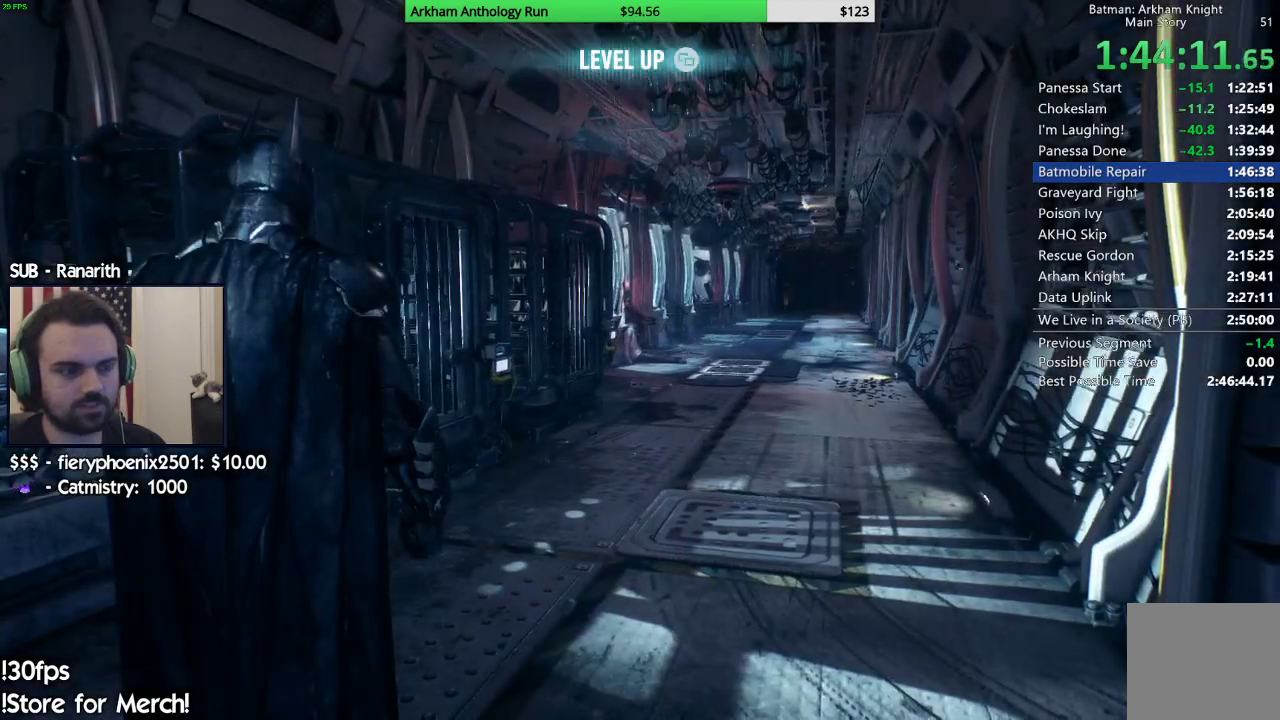
{"buttons": ["R2"], "left_stick": "up-right", "right_stick": "right", "events": [[250, "right_stick", "right"], [300, "left_stick", "up-right"]]}
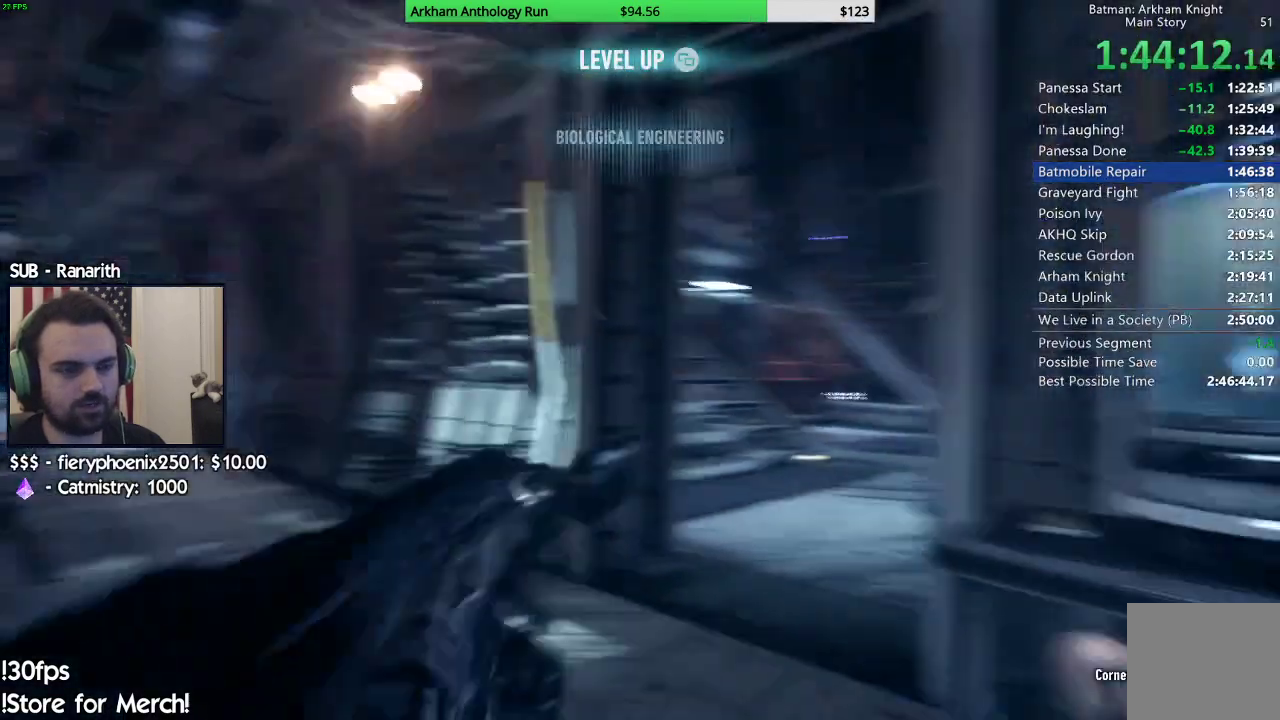
{"buttons": [], "left_stick": "up", "right_stick": "center", "events": [[83, "R2", "up"], [83, "right_stick", "center"], [100, "left_stick", "up"], [167, "A", "down"], [217, "A", "up"]]}
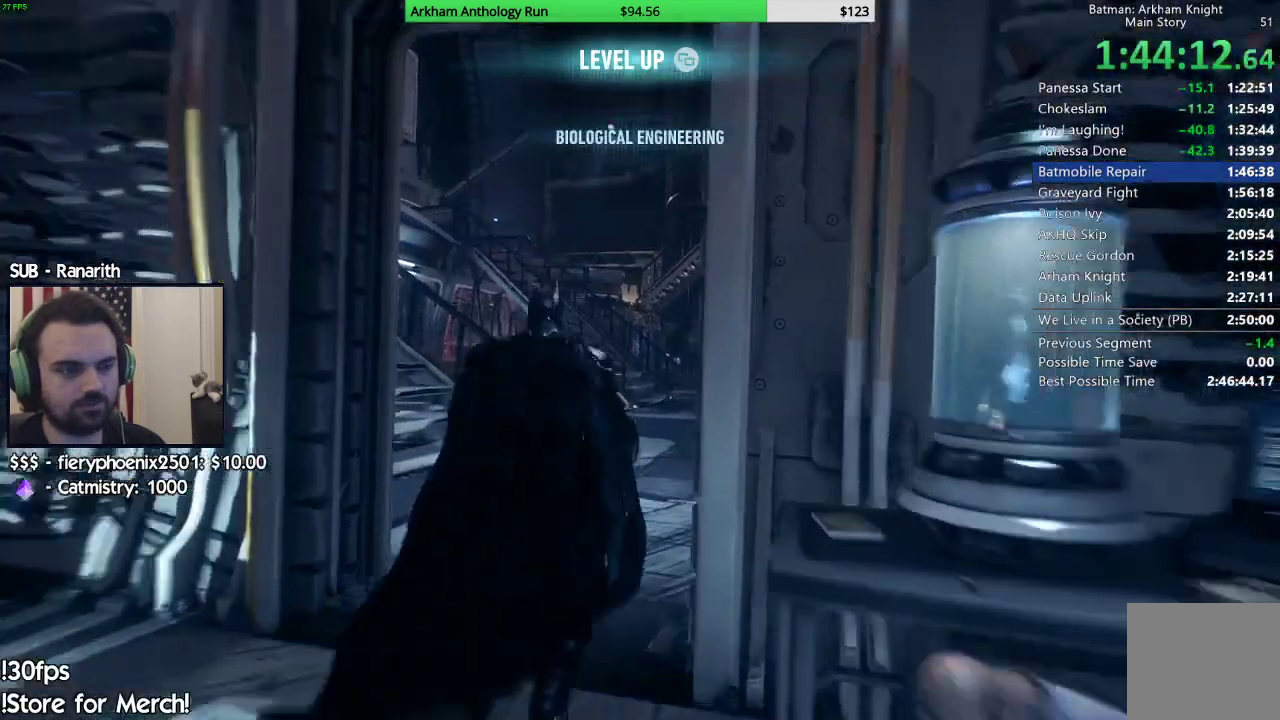
{"buttons": ["R2"], "left_stick": "left", "right_stick": "up-right", "events": [[17, "left_stick", "up-left"], [367, "left_stick", "left"], [467, "right_stick", "up-right"], [500, "R2", "down"]]}
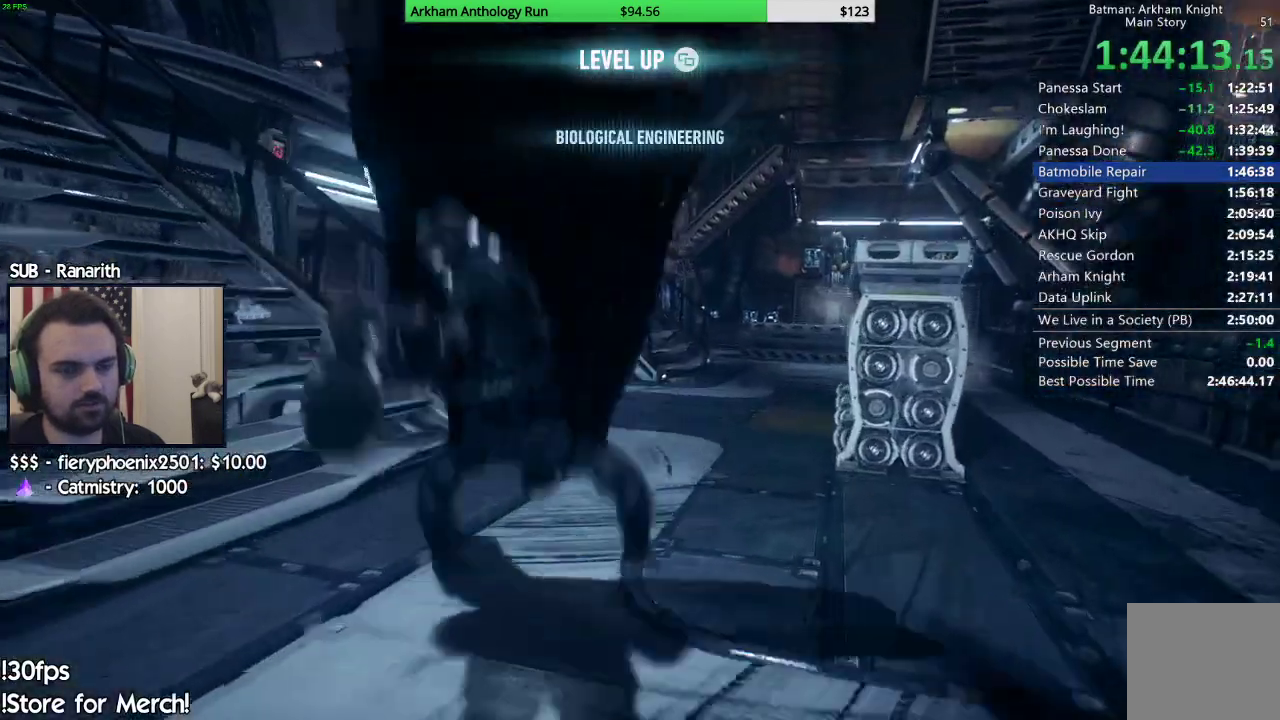
{"buttons": ["R2"], "left_stick": "down-left", "right_stick": "up-right", "events": [[200, "left_stick", "down-left"]]}
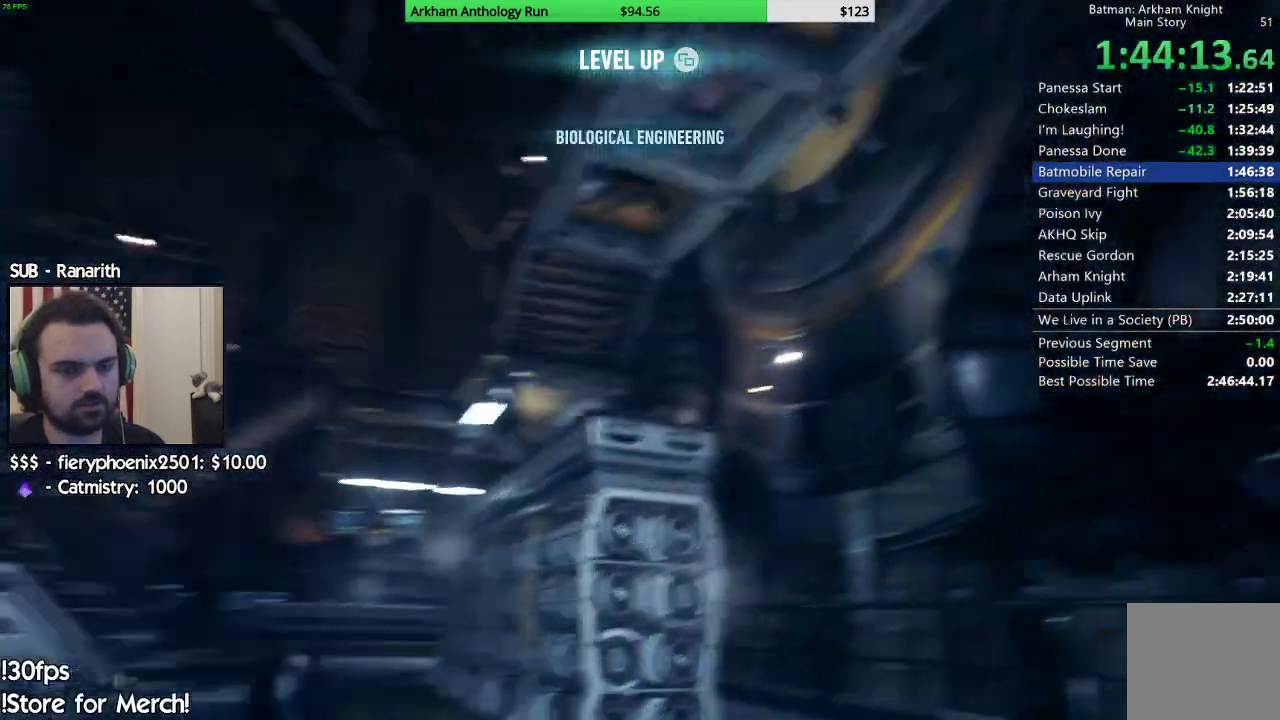
{"buttons": ["R2"], "left_stick": "down-left", "right_stick": "up-right", "events": []}
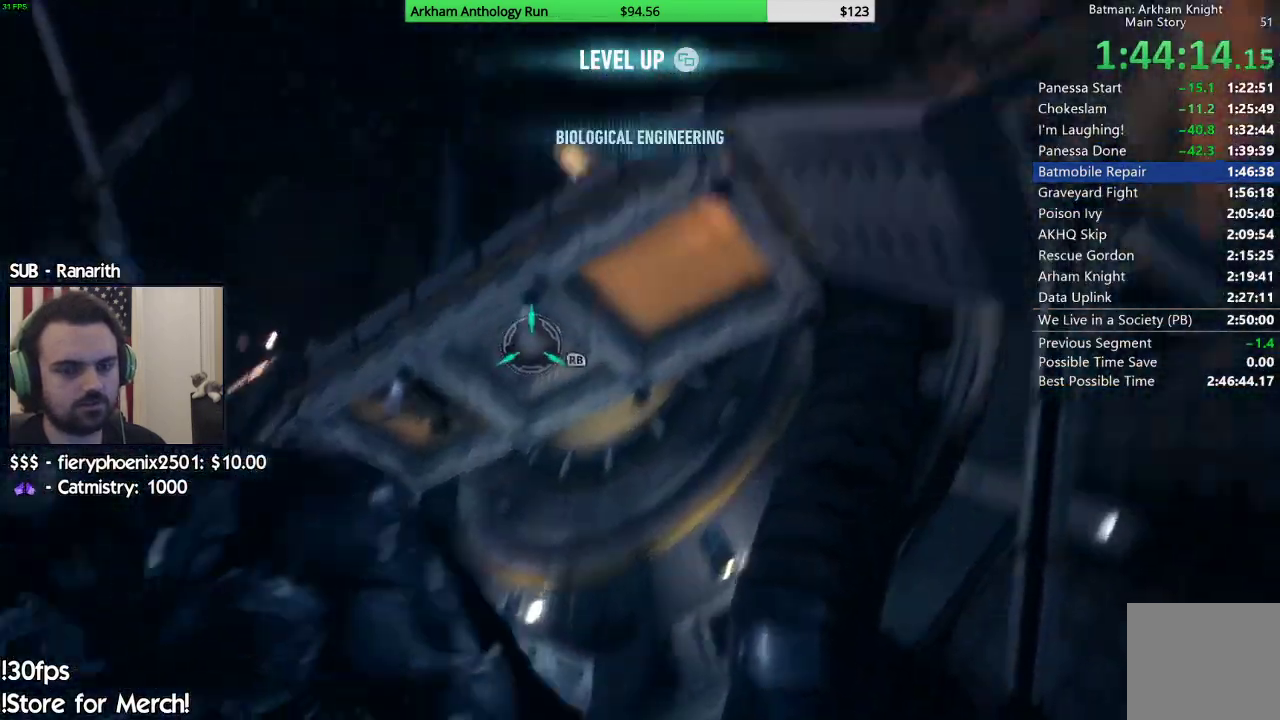
{"buttons": [], "left_stick": "center", "right_stick": "up-left", "events": [[167, "right_stick", "up"], [350, "right_stick", "up-left"], [367, "R2", "up"], [417, "left_stick", "center"]]}
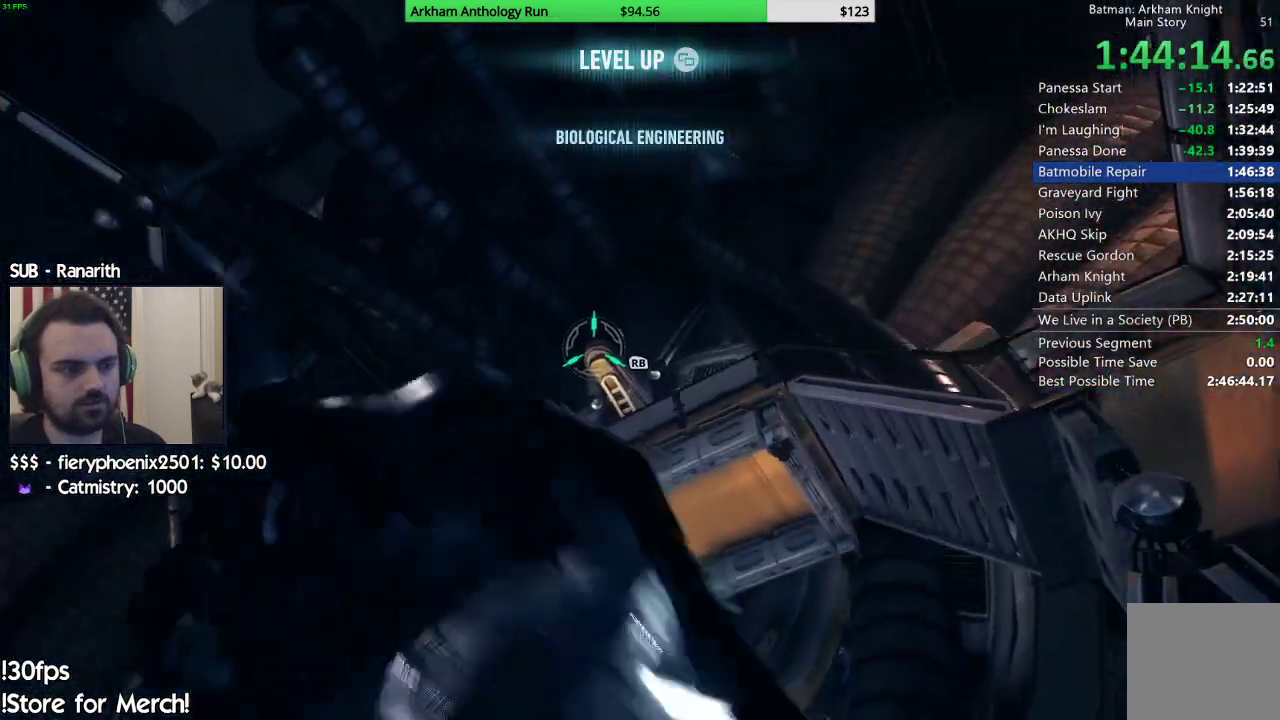
{"buttons": [], "left_stick": "center", "right_stick": "center", "events": [[17, "right_stick", "center"], [317, "R1", "down"], [433, "R1", "up"]]}
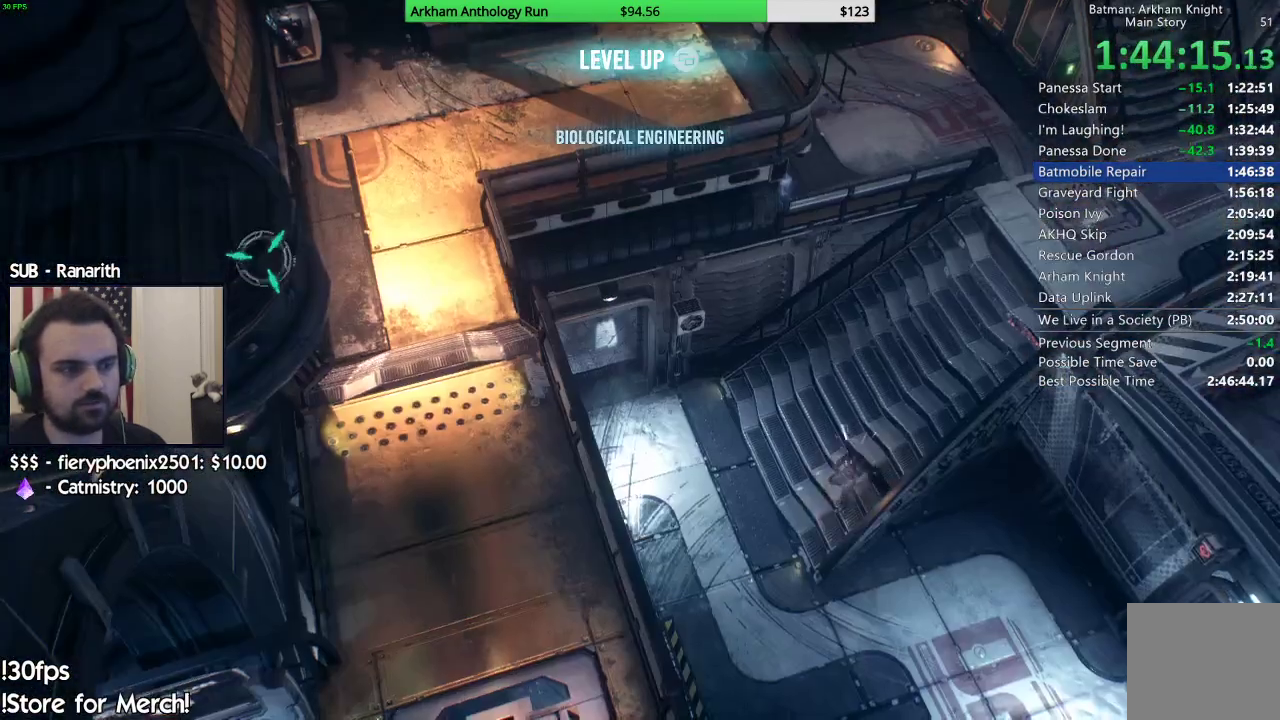
{"buttons": [], "left_stick": "center", "right_stick": "center", "events": []}
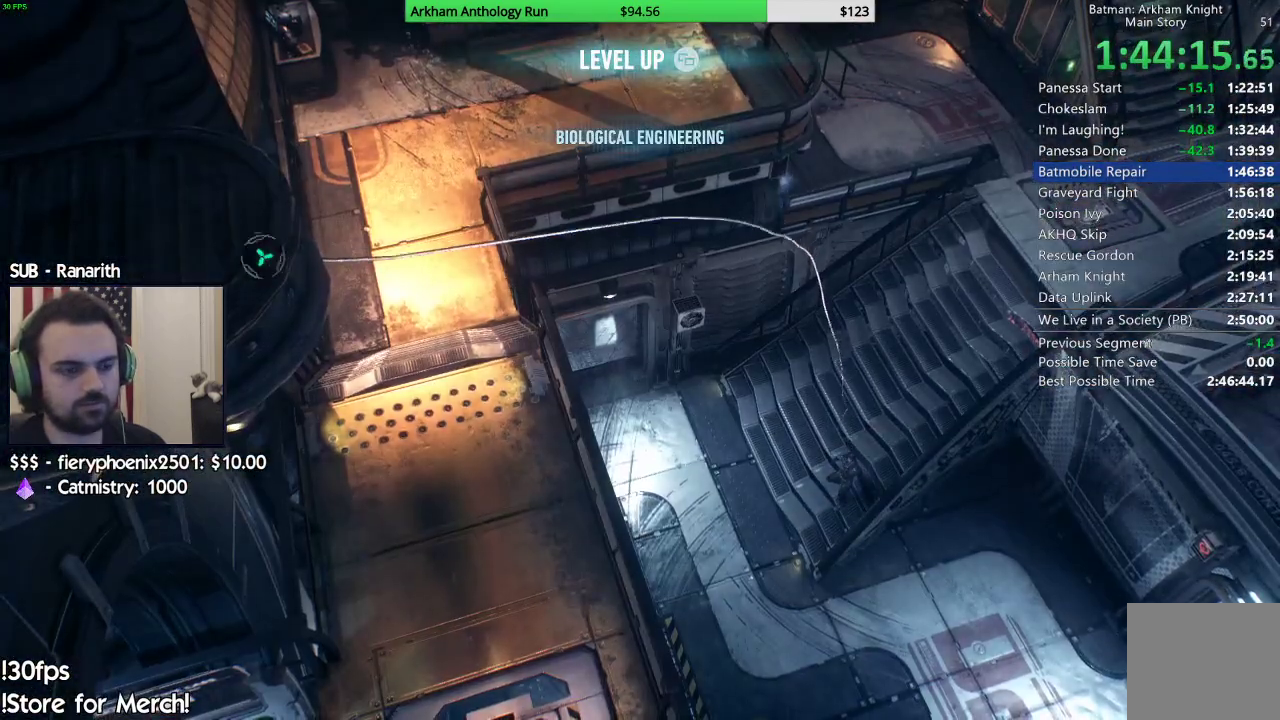
{"buttons": [], "left_stick": "center", "right_stick": "center", "events": []}
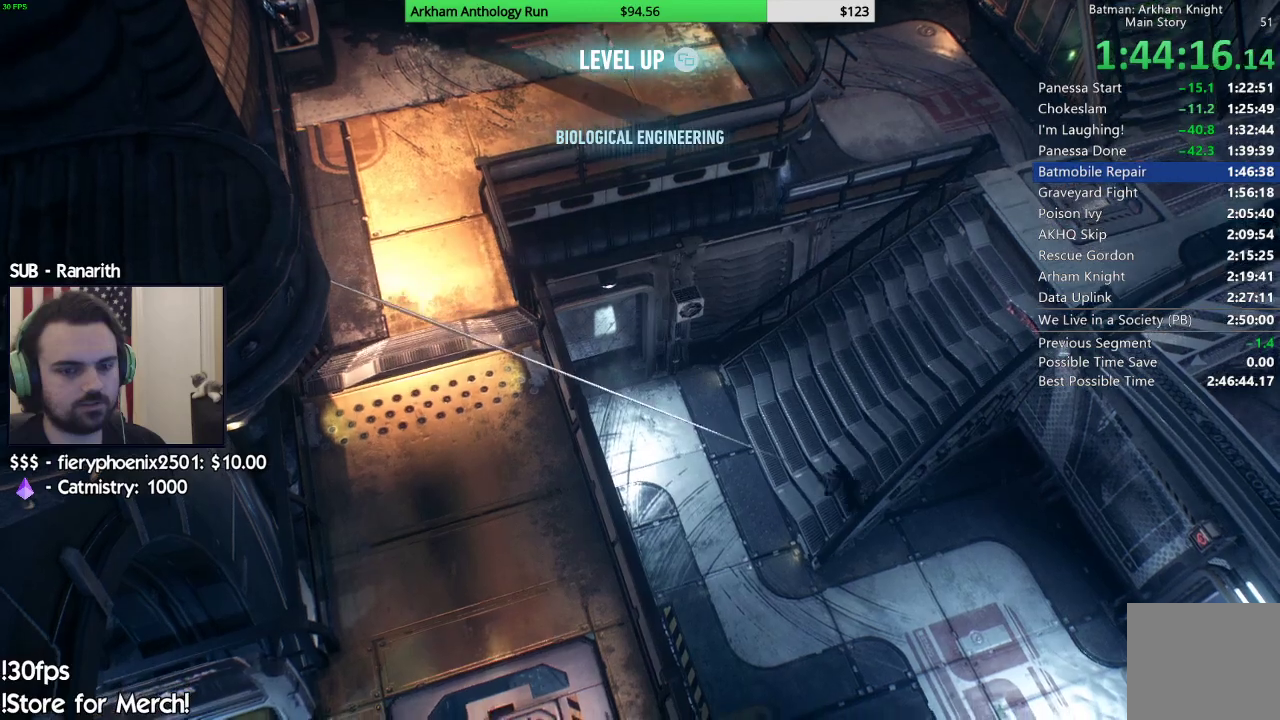
{"buttons": ["DPAD_DOWN"], "left_stick": "center", "right_stick": "center", "events": [[50, "DPAD_DOWN", "down"]]}
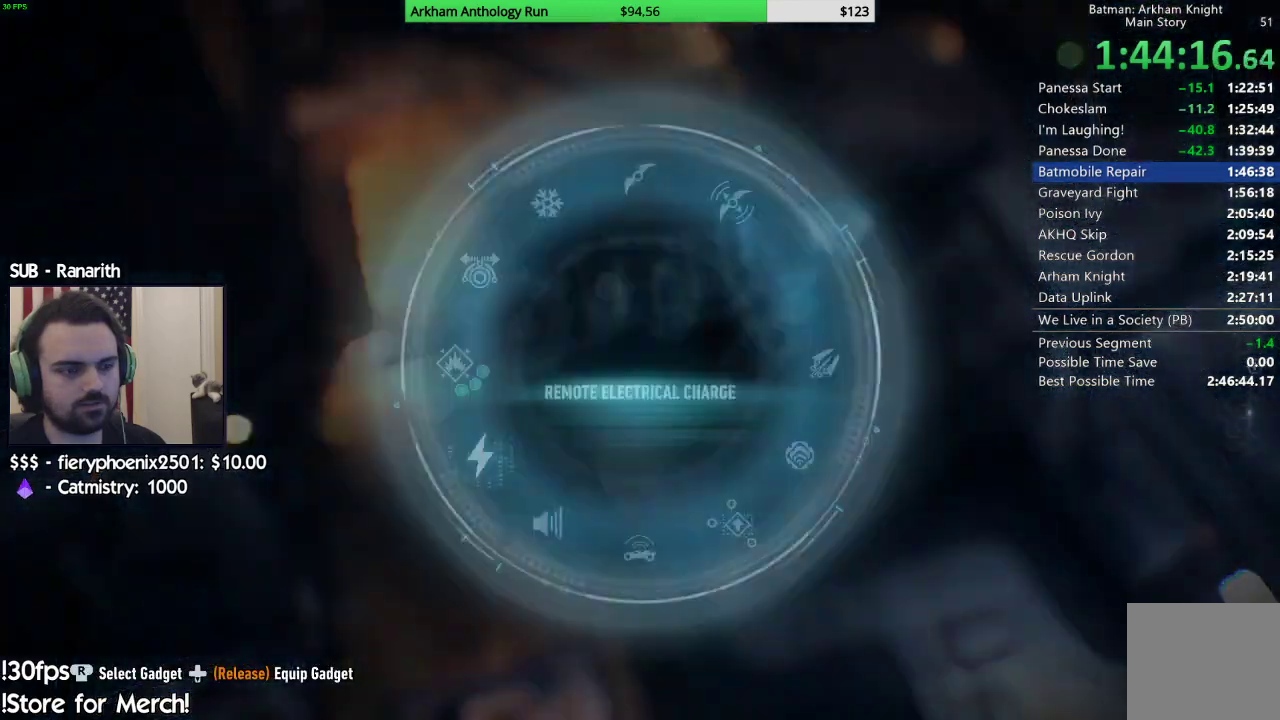
{"buttons": ["DPAD_DOWN"], "left_stick": "center", "right_stick": "down-left", "events": [[350, "right_stick", "down-left"]]}
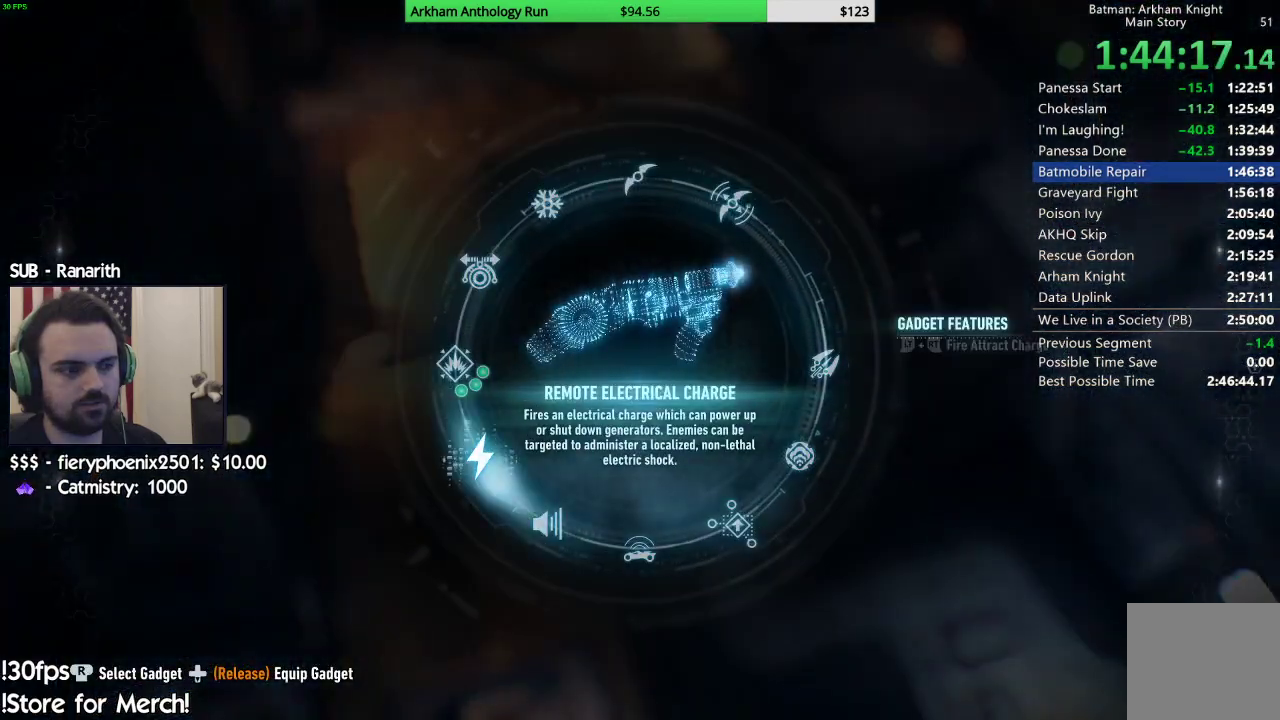
{"buttons": ["DPAD_DOWN"], "left_stick": "center", "right_stick": "down-left", "events": []}
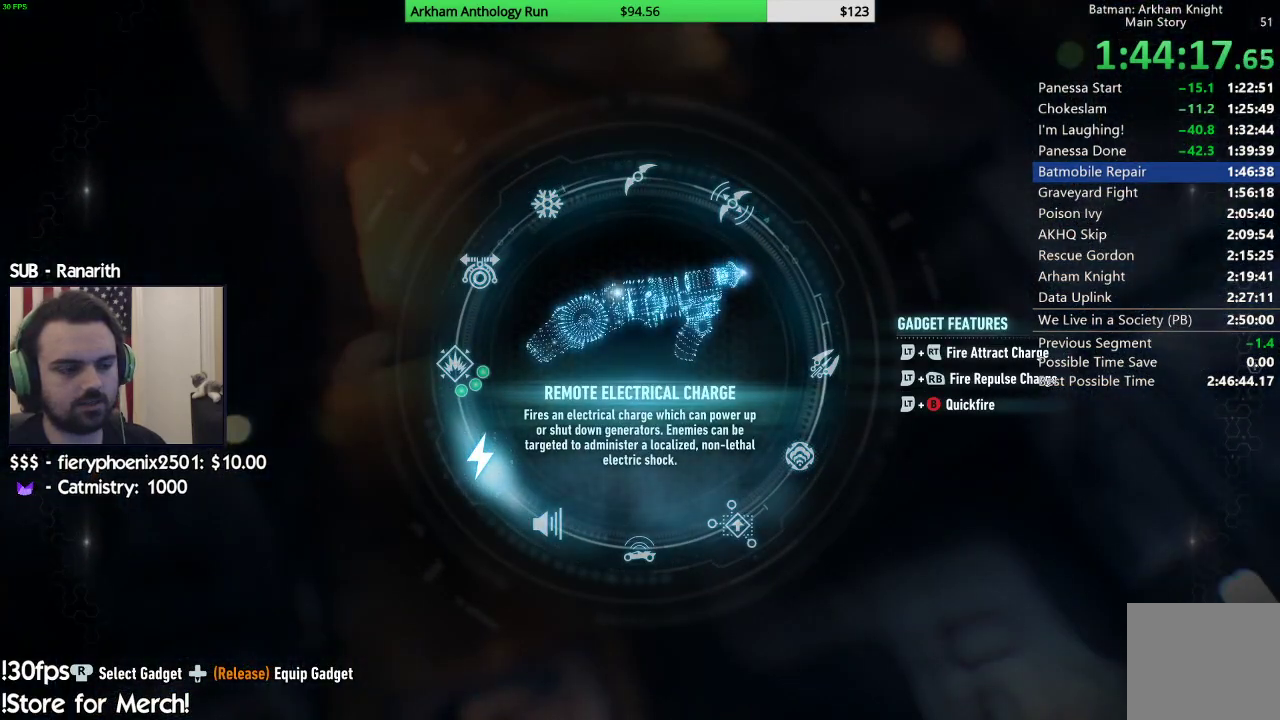
{"buttons": ["DPAD_DOWN"], "left_stick": "center", "right_stick": "down-left", "events": []}
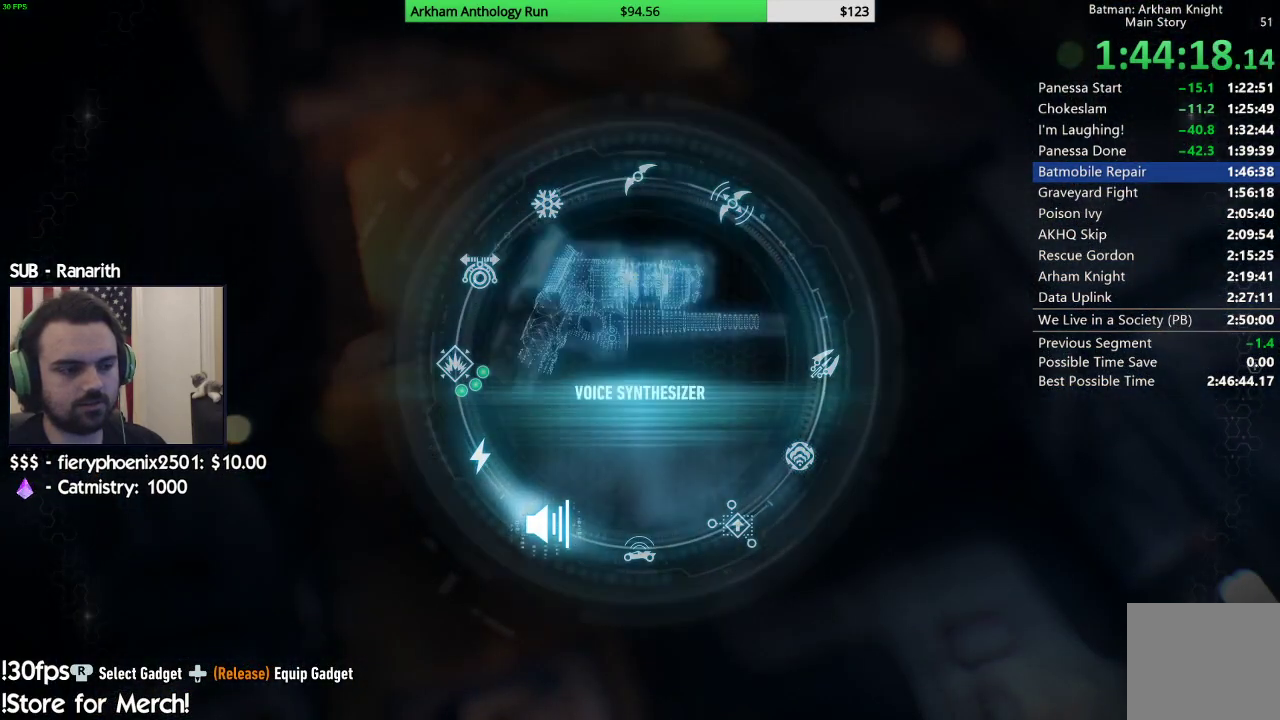
{"buttons": ["DPAD_DOWN"], "left_stick": "center", "right_stick": "down-left", "events": []}
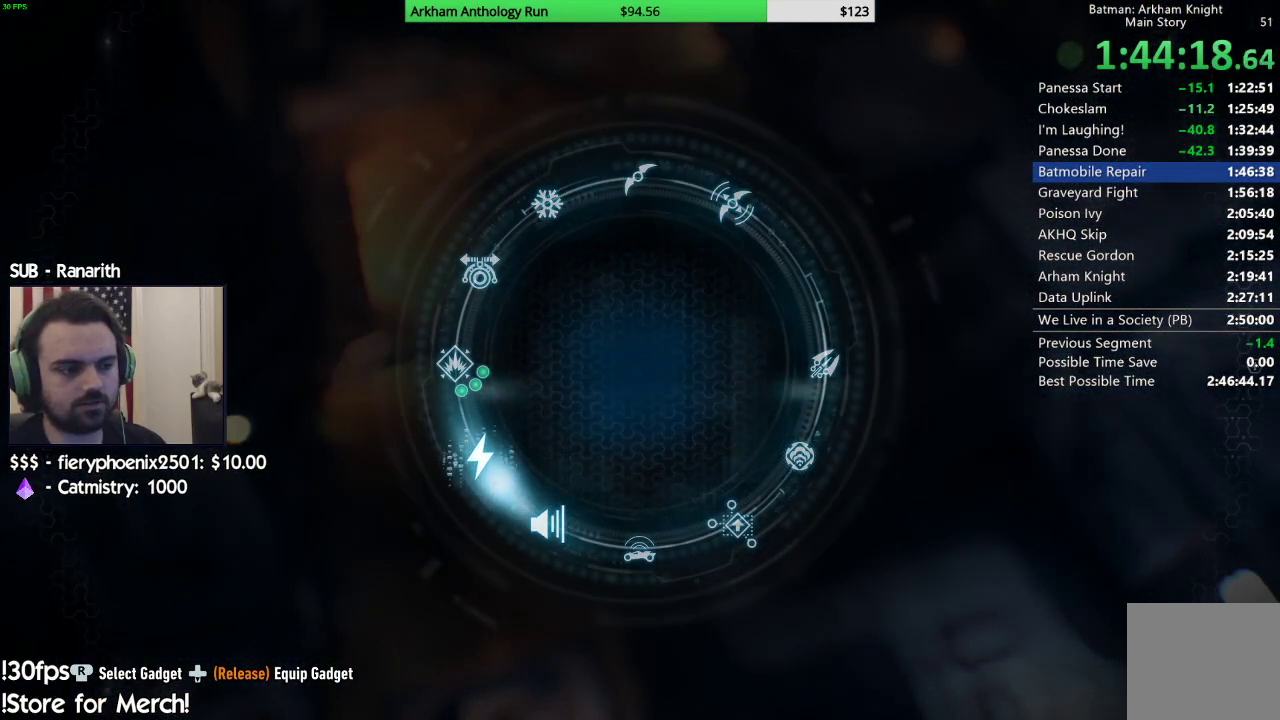
{"buttons": [], "left_stick": "center", "right_stick": "center", "events": [[67, "DPAD_DOWN", "up"], [100, "right_stick", "center"]]}
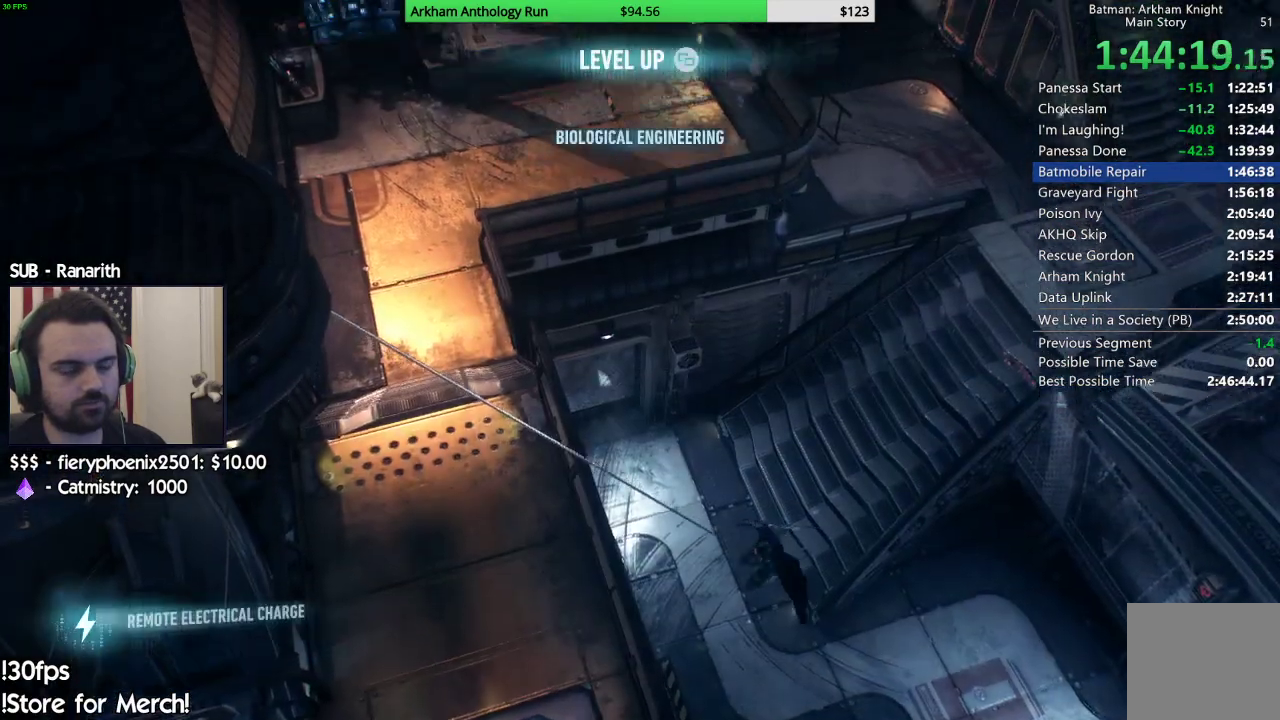
{"buttons": [], "left_stick": "center", "right_stick": "up-left", "events": [[200, "right_stick", "left"], [483, "right_stick", "up-left"]]}
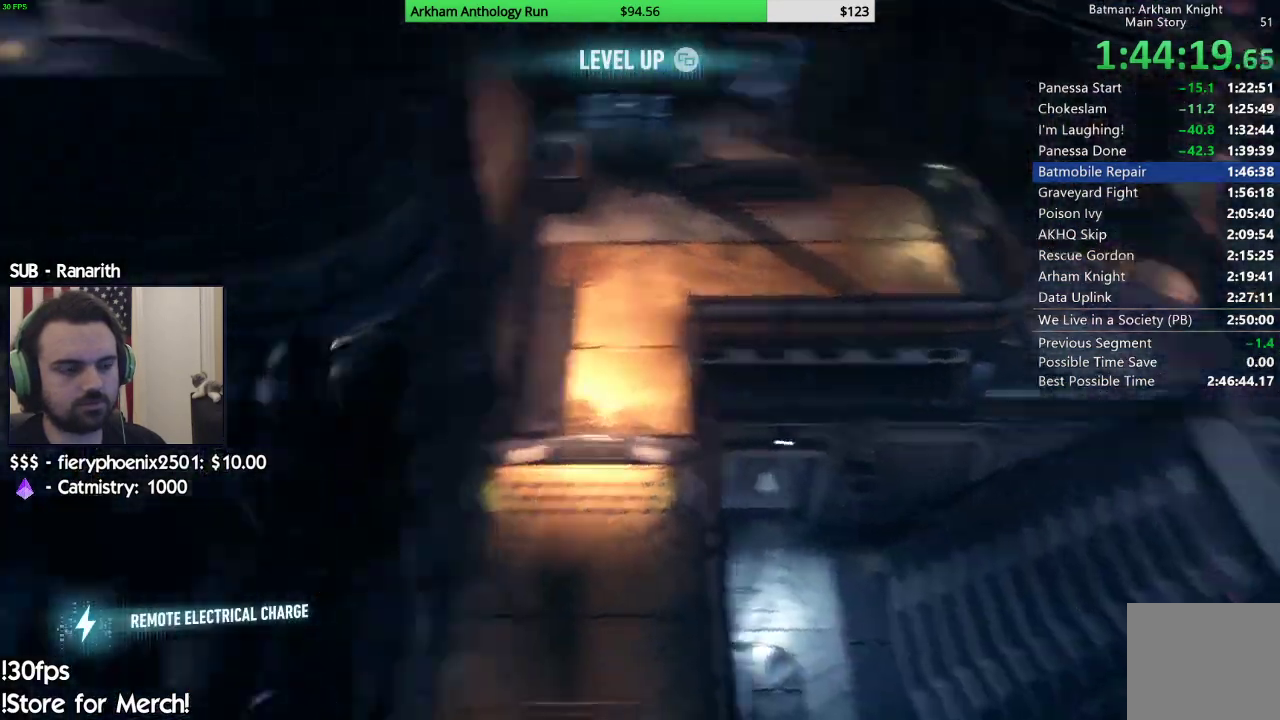
{"buttons": [], "left_stick": "center", "right_stick": "center", "events": [[100, "right_stick", "center"], [200, "right_stick", "up-right"], [450, "right_stick", "center"]]}
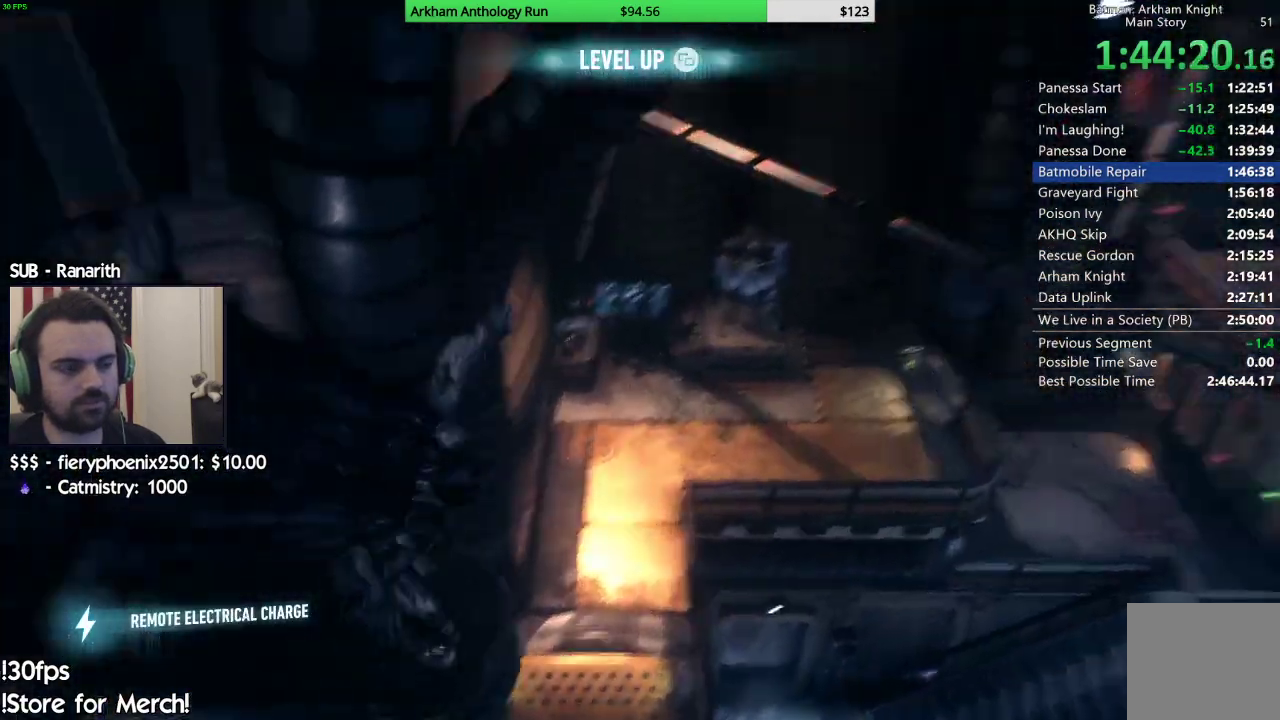
{"buttons": ["R2"], "left_stick": "center", "right_stick": "center", "events": [[250, "L2", "down"], [367, "R2", "down"], [383, "DPAD_DOWN", "down"], [417, "L2", "up"], [483, "DPAD_DOWN", "up"]]}
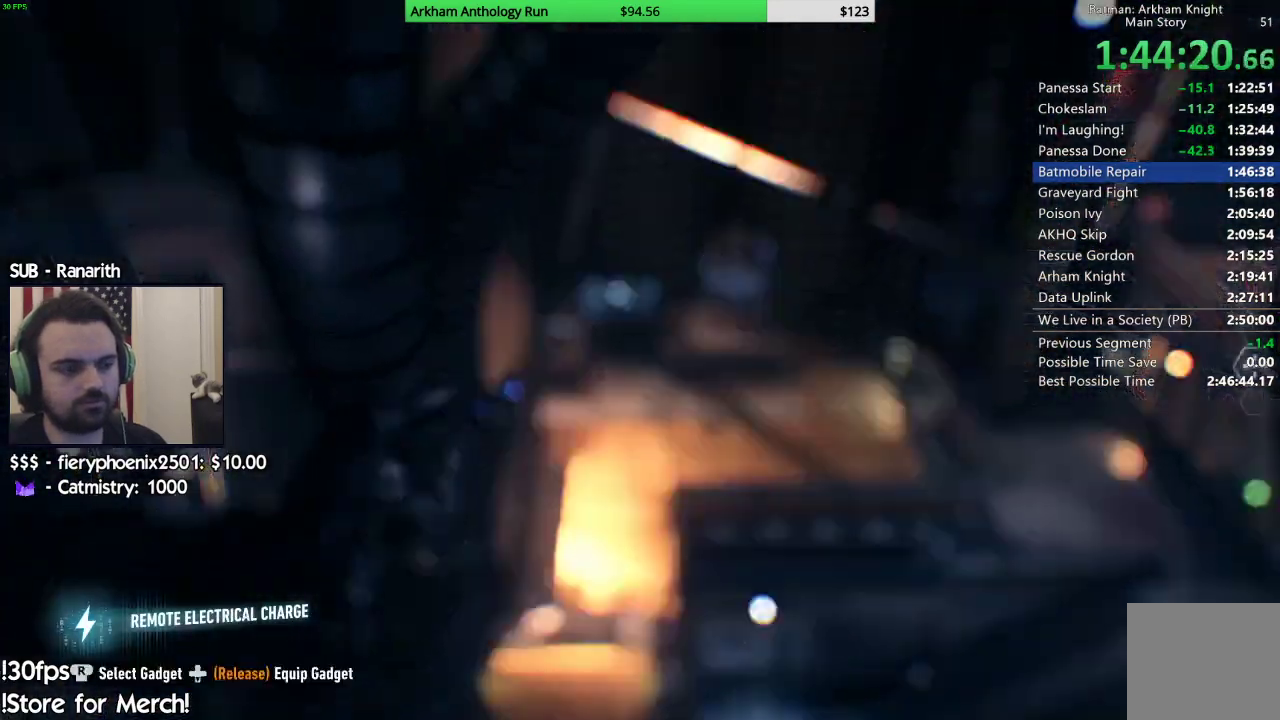
{"buttons": [], "left_stick": "up", "right_stick": "center", "events": [[17, "R2", "up"], [500, "left_stick", "up"]]}
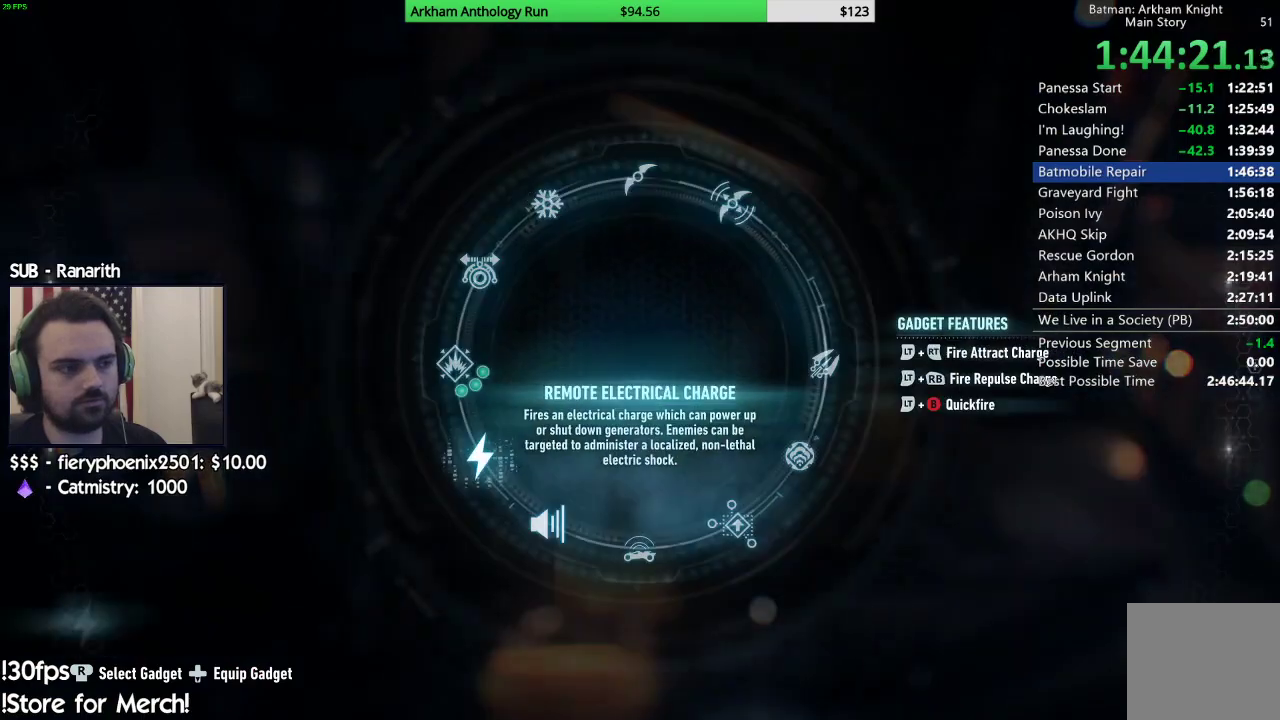
{"buttons": [], "left_stick": "center", "right_stick": "center", "events": [[150, "left_stick", "center"], [333, "A", "down"], [433, "A", "up"]]}
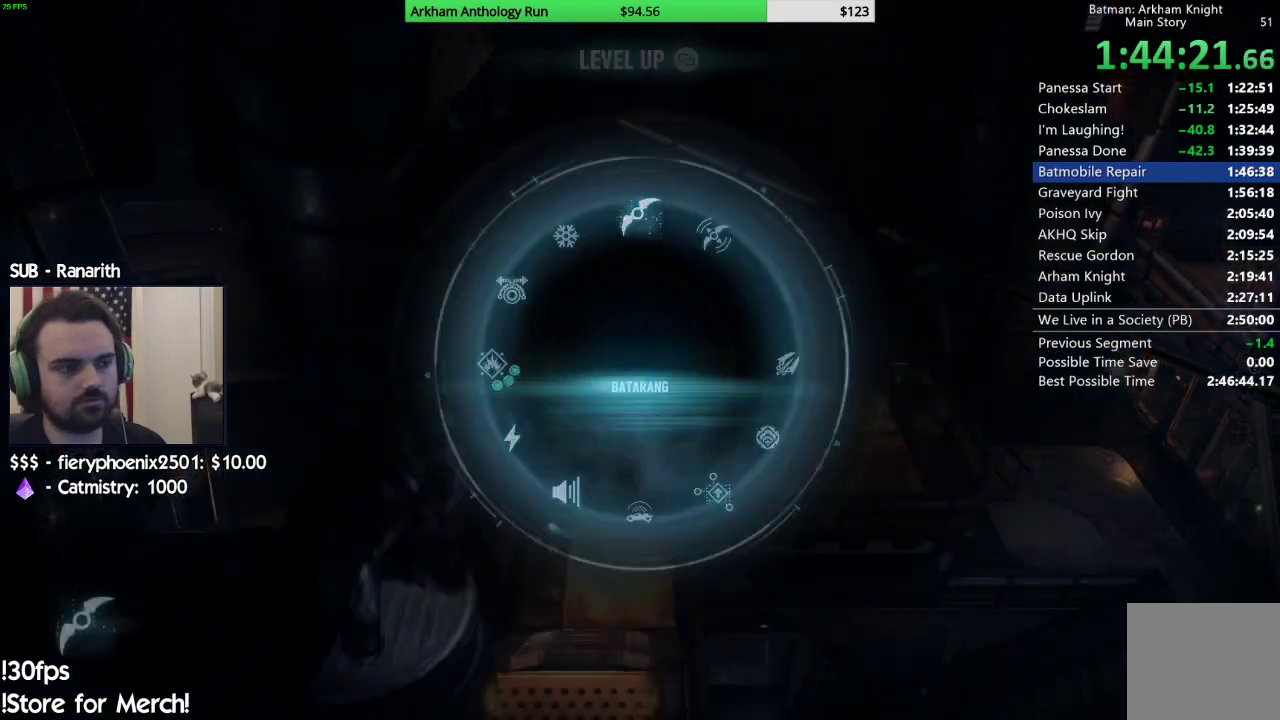
{"buttons": [], "left_stick": "center", "right_stick": "center", "events": [[167, "right_stick", "right"], [333, "right_stick", "center"]]}
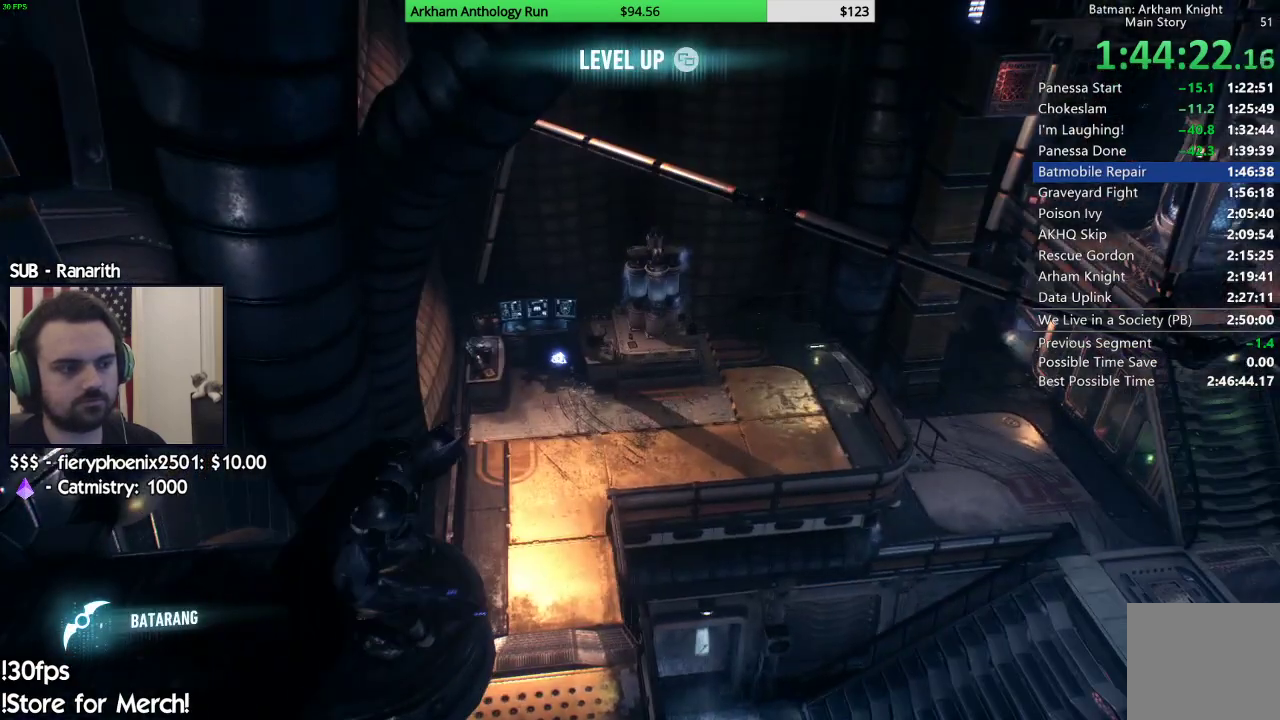
{"buttons": [], "left_stick": "center", "right_stick": "center", "events": [[67, "B", "down"], [167, "B", "up"]]}
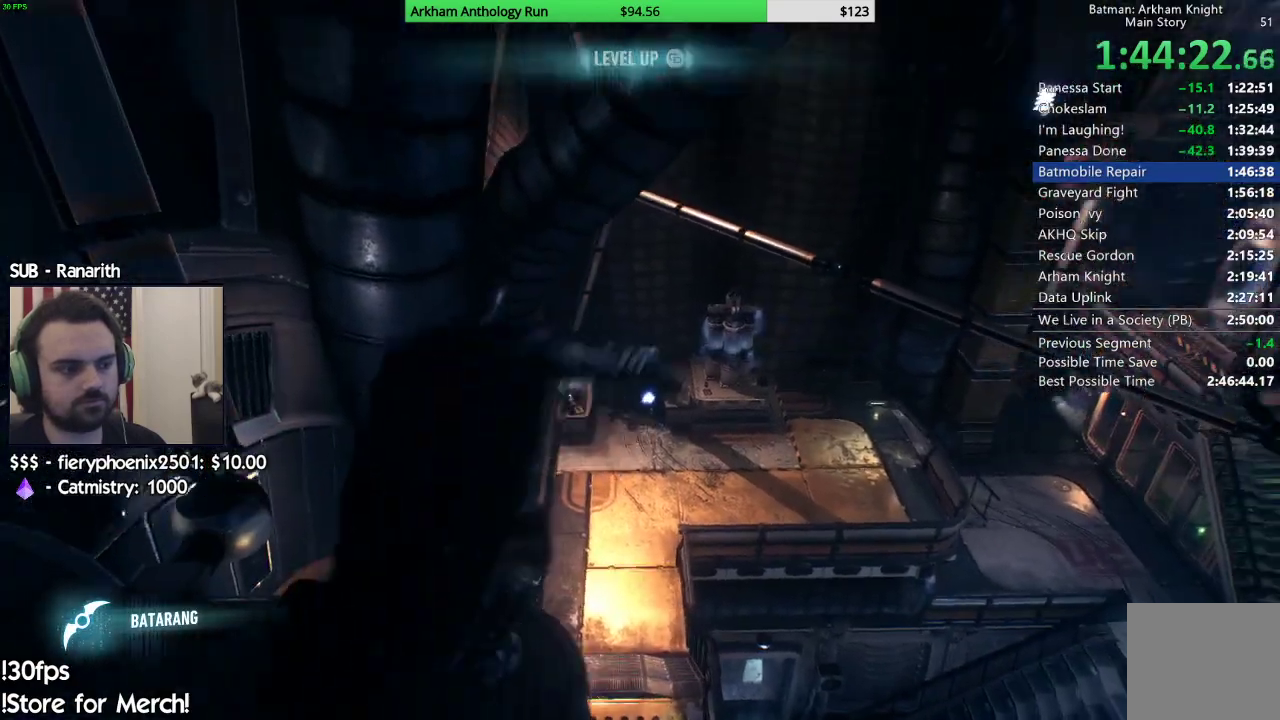
{"buttons": [], "left_stick": "center", "right_stick": "center", "events": []}
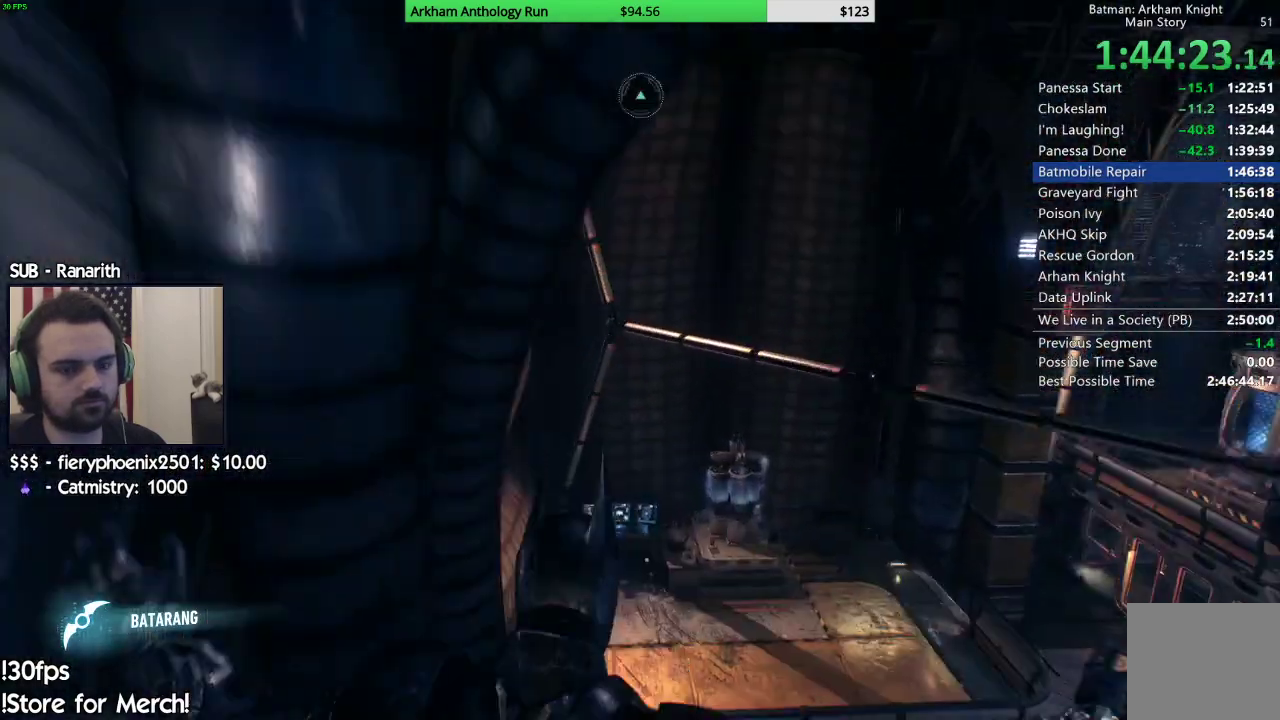
{"buttons": [], "left_stick": "center", "right_stick": "center", "events": []}
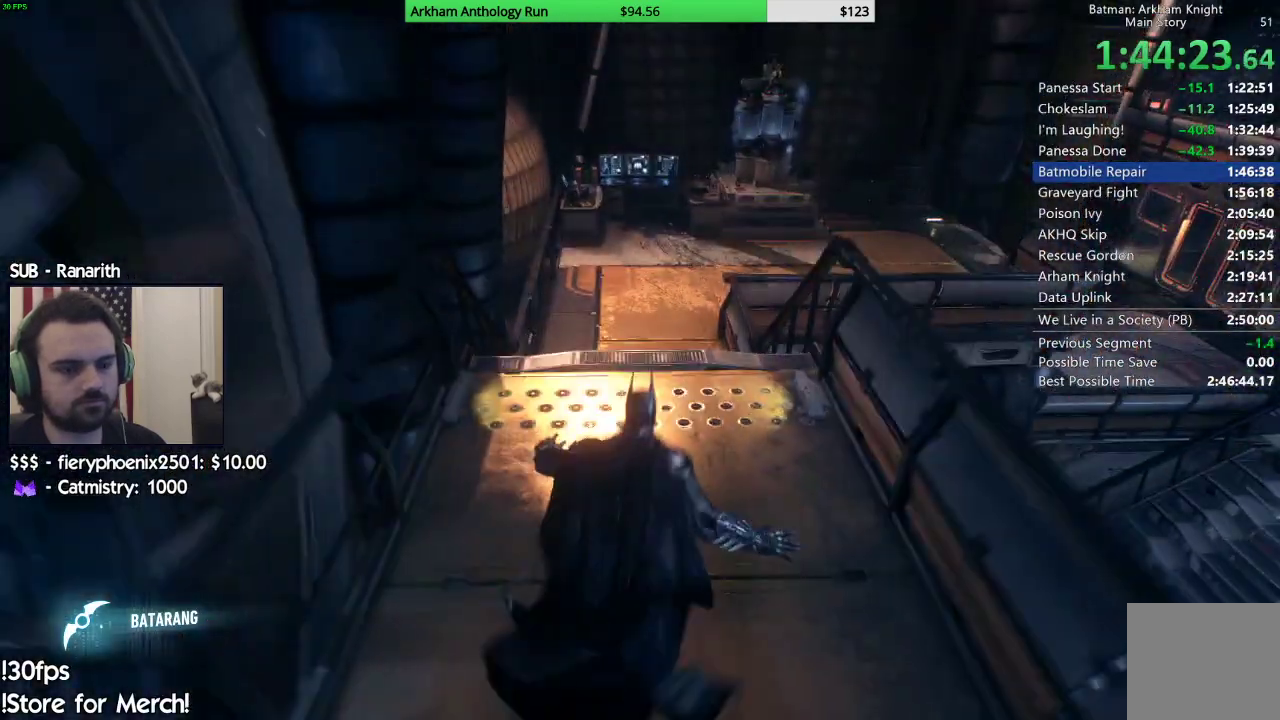
{"buttons": ["L2"], "left_stick": "center", "right_stick": "center", "events": [[33, "L2", "down"]]}
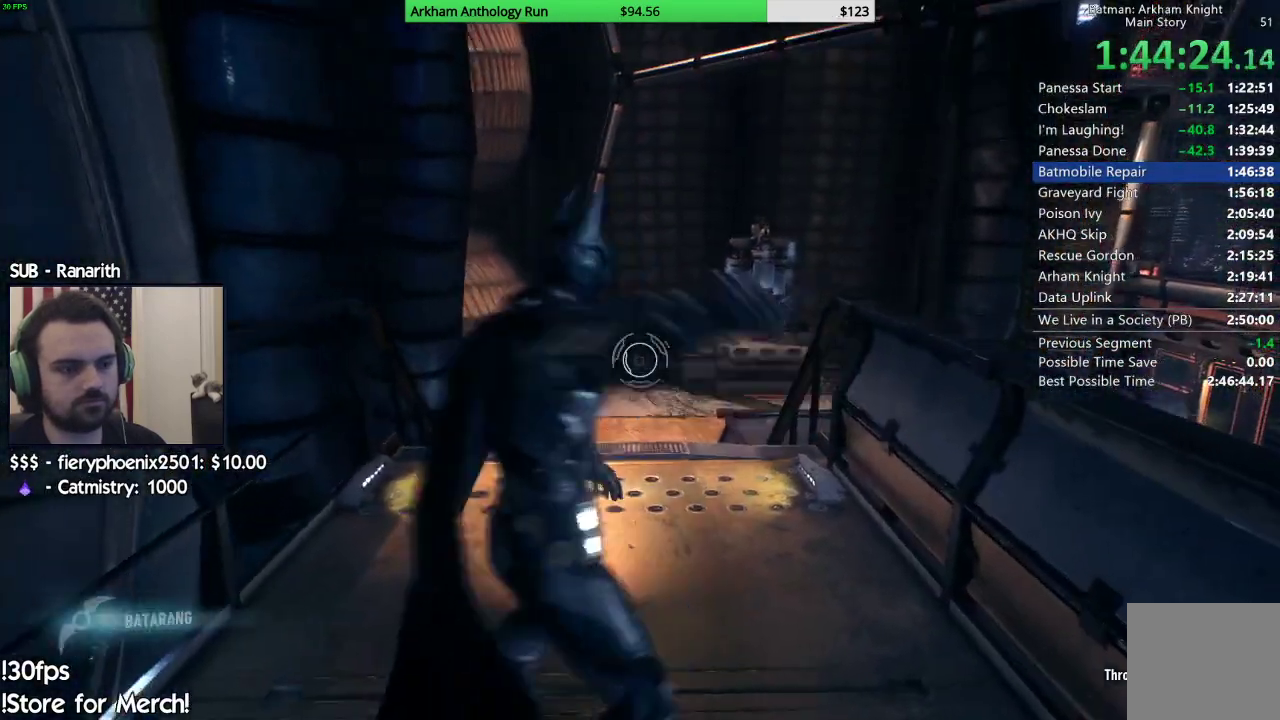
{"buttons": ["L2"], "left_stick": "center", "right_stick": "center", "events": [[350, "DPAD_DOWN", "down"], [483, "DPAD_DOWN", "up"]]}
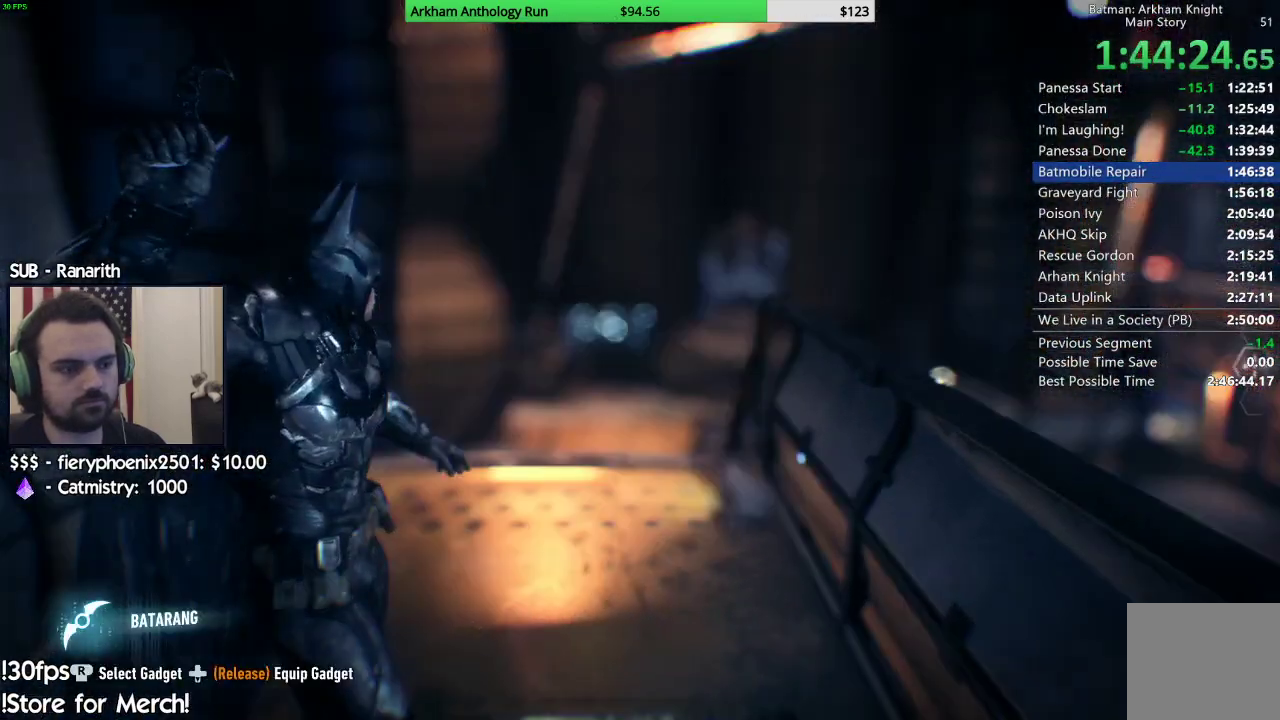
{"buttons": ["L2"], "left_stick": "center", "right_stick": "down-left", "events": [[450, "right_stick", "down-left"]]}
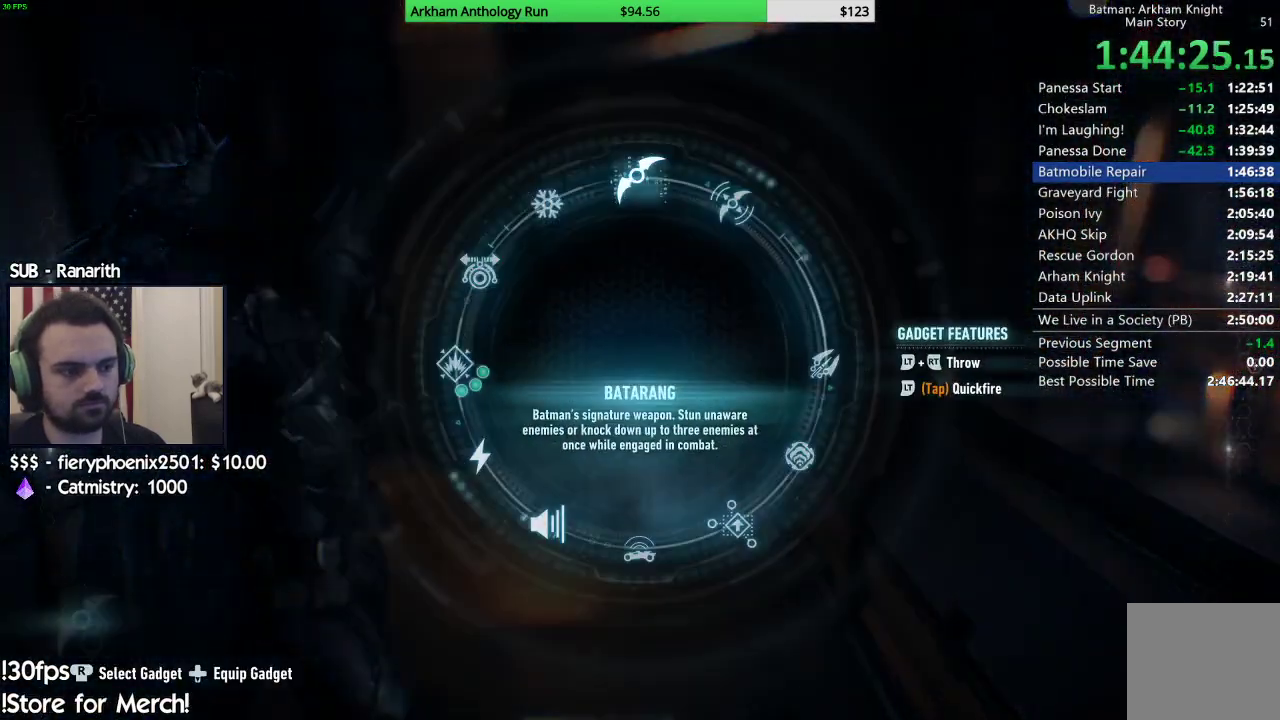
{"buttons": ["L2"], "left_stick": "center", "right_stick": "center", "events": [[100, "right_stick", "center"]]}
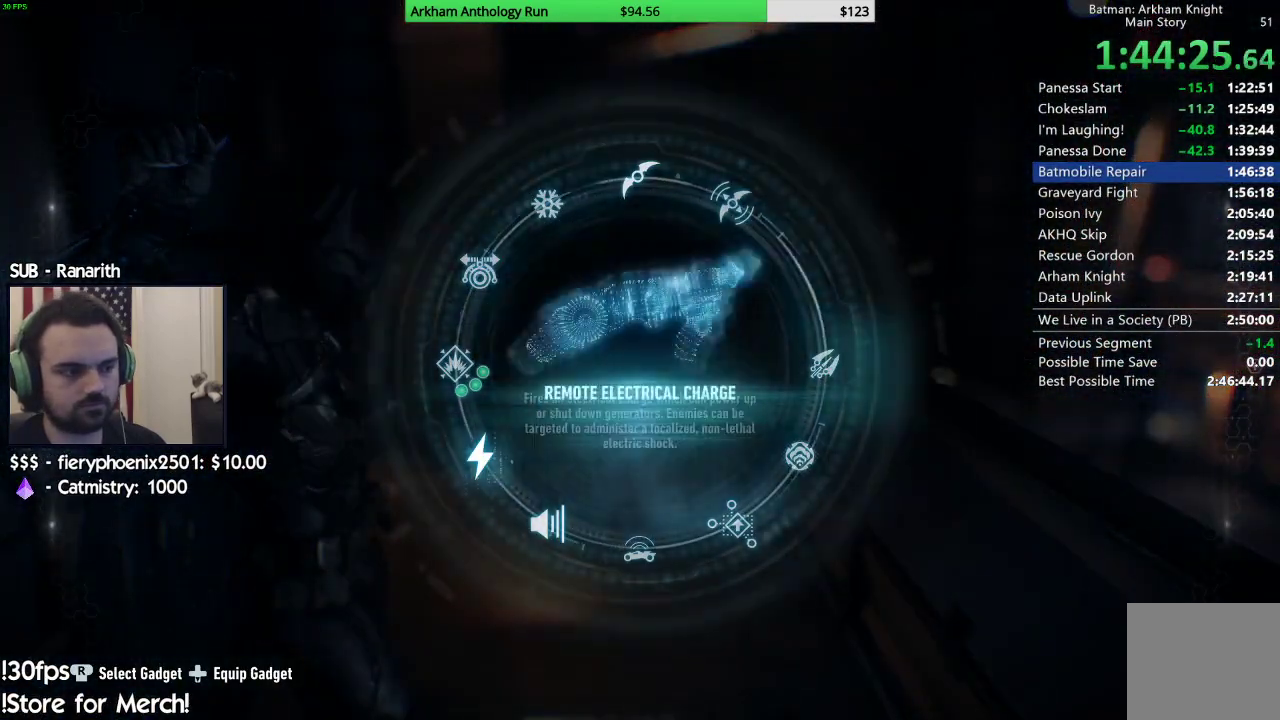
{"buttons": ["A", "L2"], "left_stick": "center", "right_stick": "center", "events": [[500, "A", "down"]]}